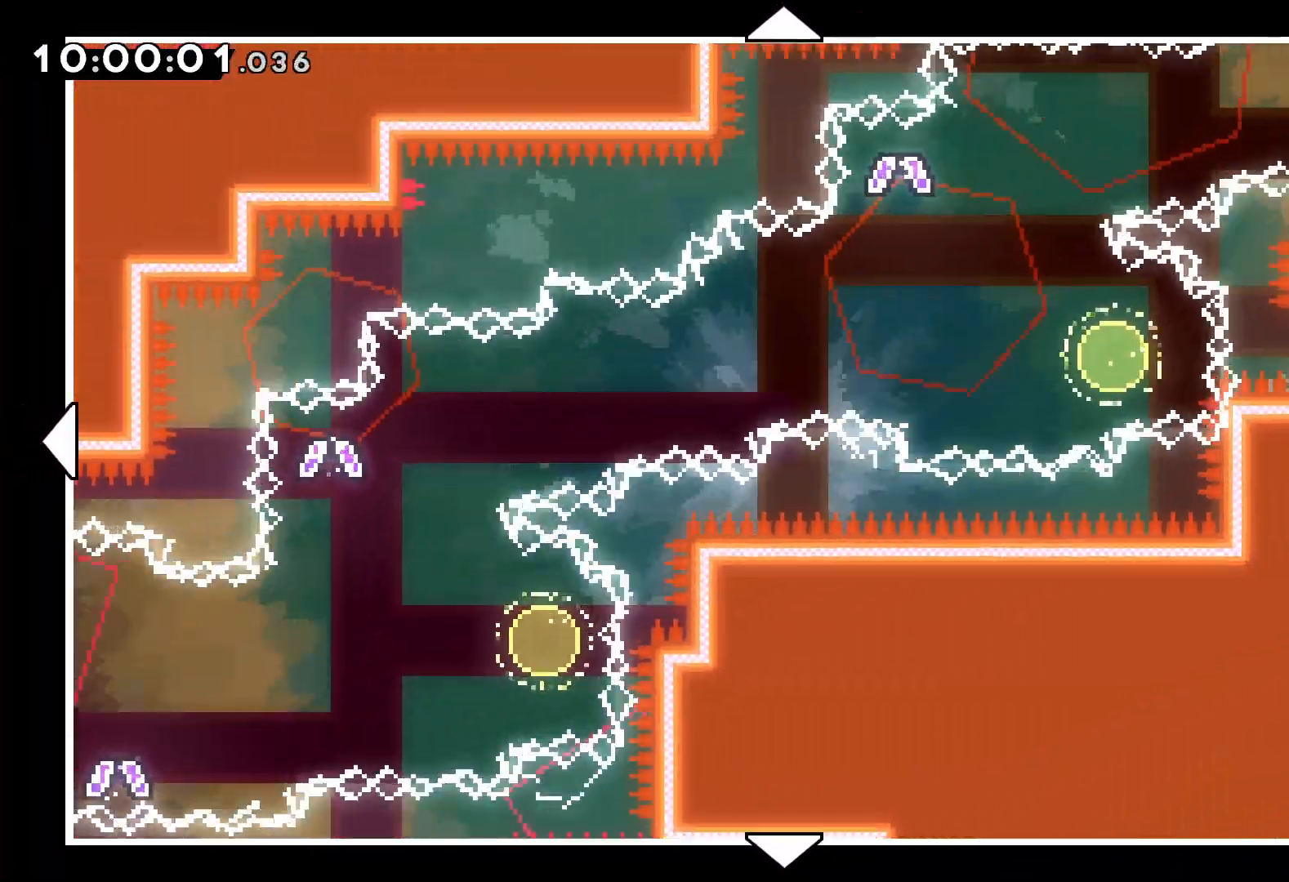
Gameplay with keyboard; each line is a JSON object with the keys held at the frame after it. "events" lists presses ("down") and releases ("up") of "dash", "down", "grab", "jump", "left", "right" and "up" between this image and that frame as [ms after this image, input, new state], when the widget could be followed in between. No other keys are recorded. Mouse input is not recorded. Key names are as the overlay labels them; some are game actions (e.g. jump) rather than physical keys.
{"keys": ["right"], "events": [[84, "up", "down"], [450, "up", "up"]]}
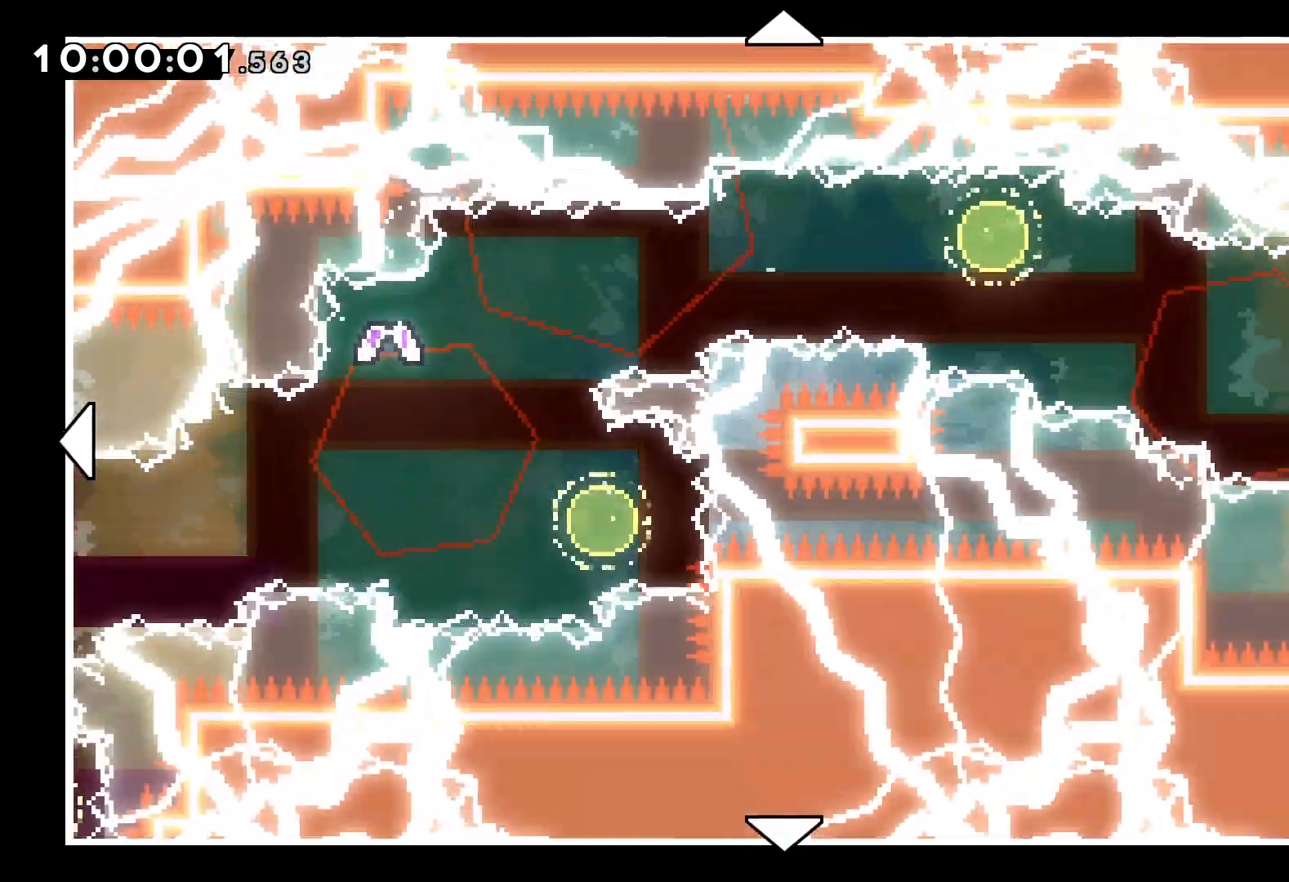
{"keys": ["right"], "events": []}
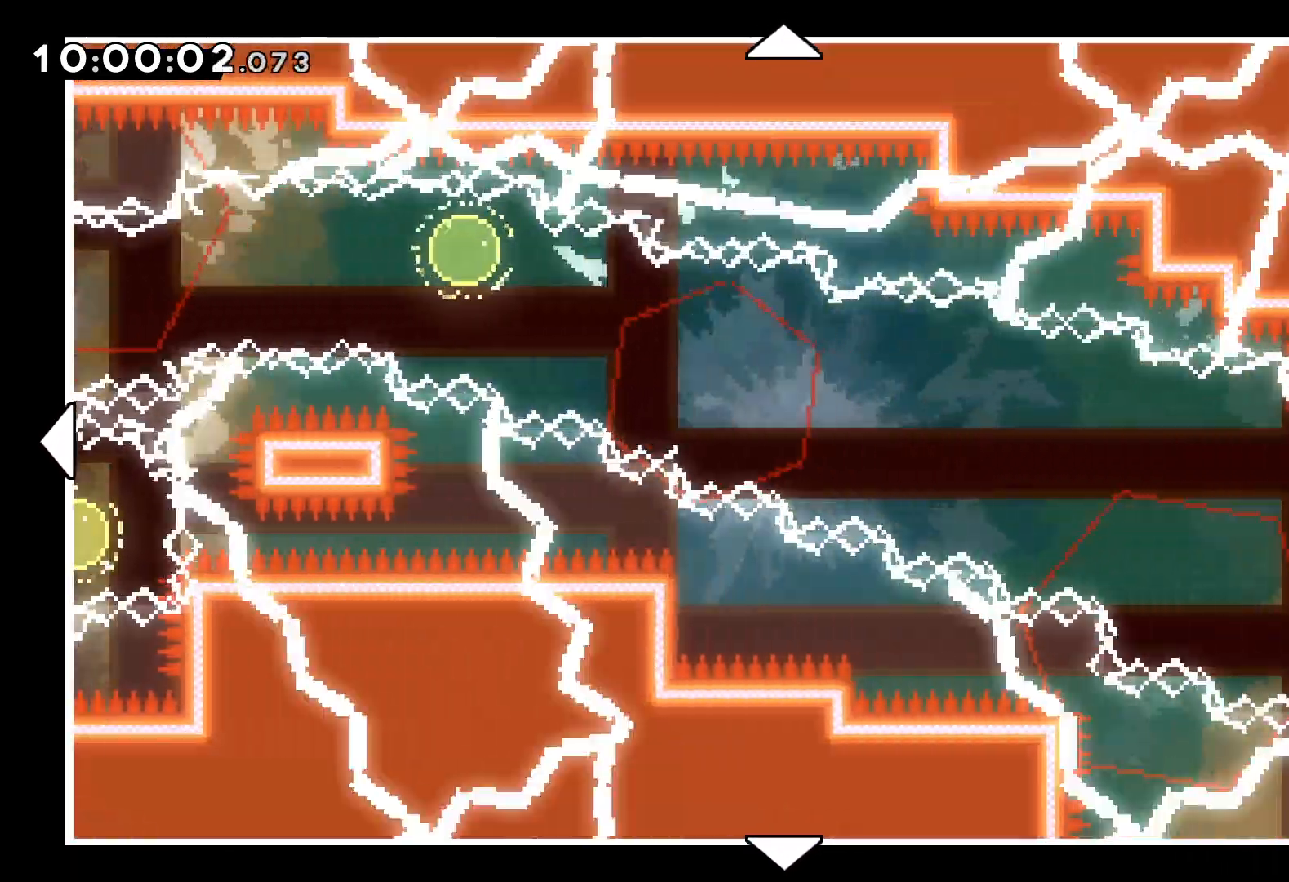
{"keys": ["right"], "events": [[17, "down", "down"], [367, "down", "up"]]}
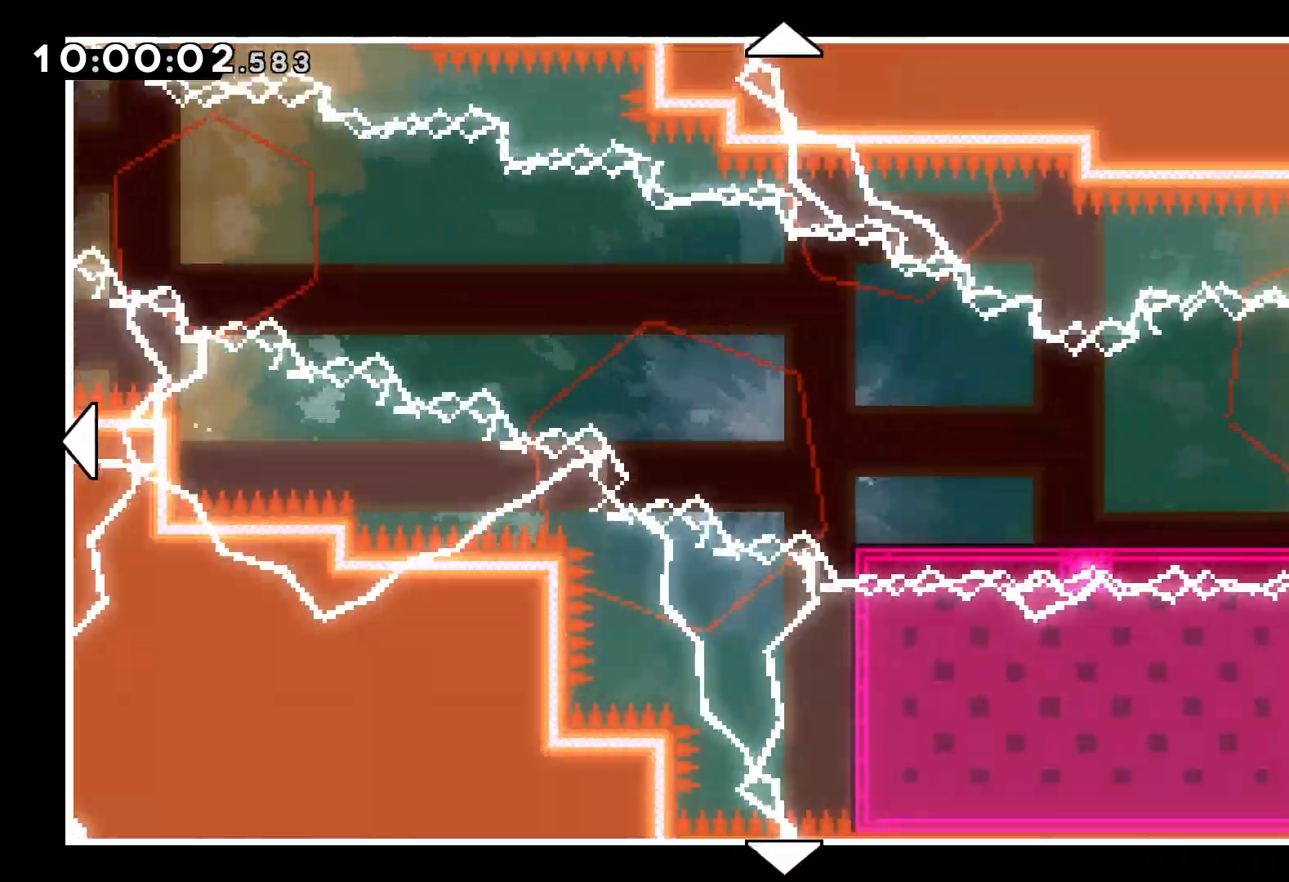
{"keys": ["right"], "events": []}
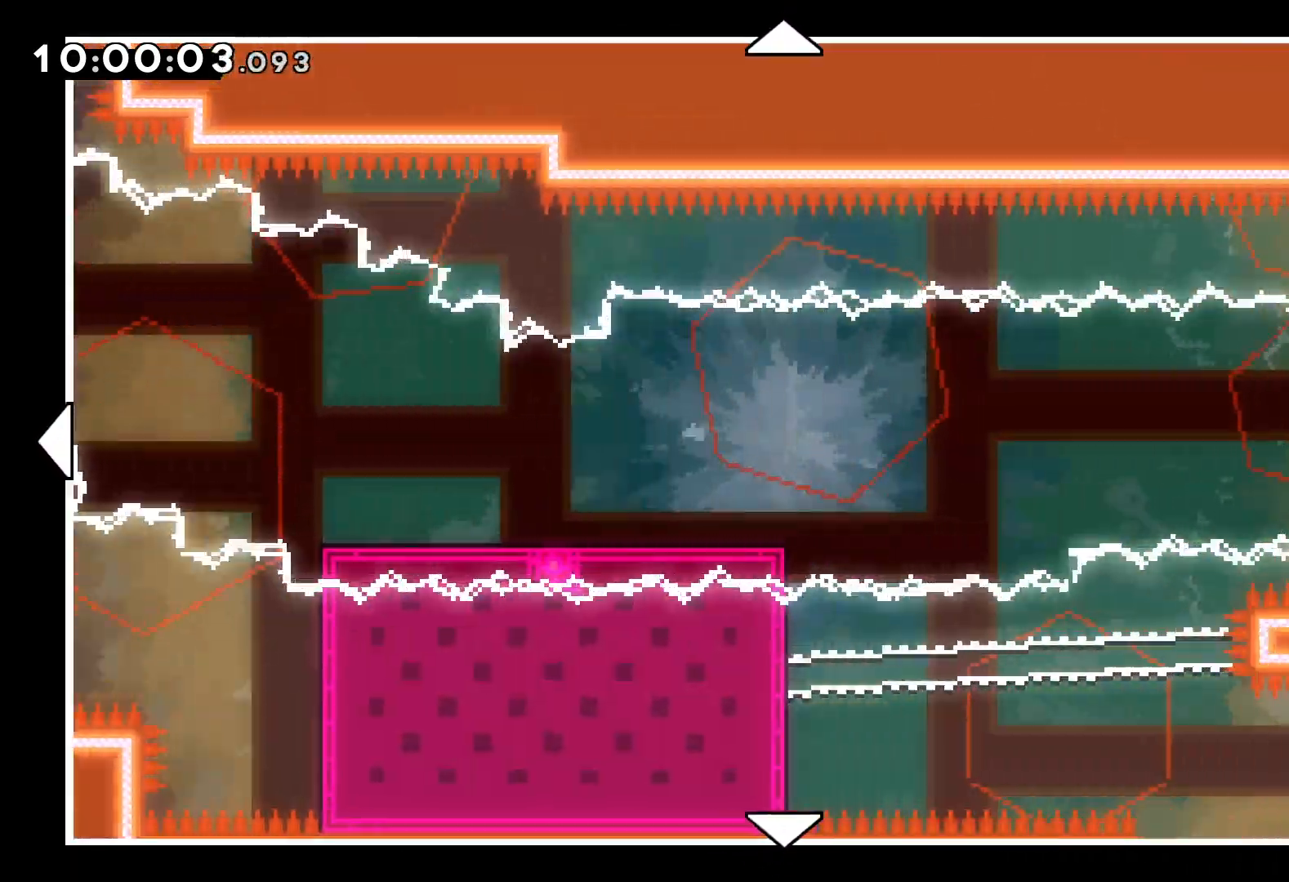
{"keys": ["right"], "events": []}
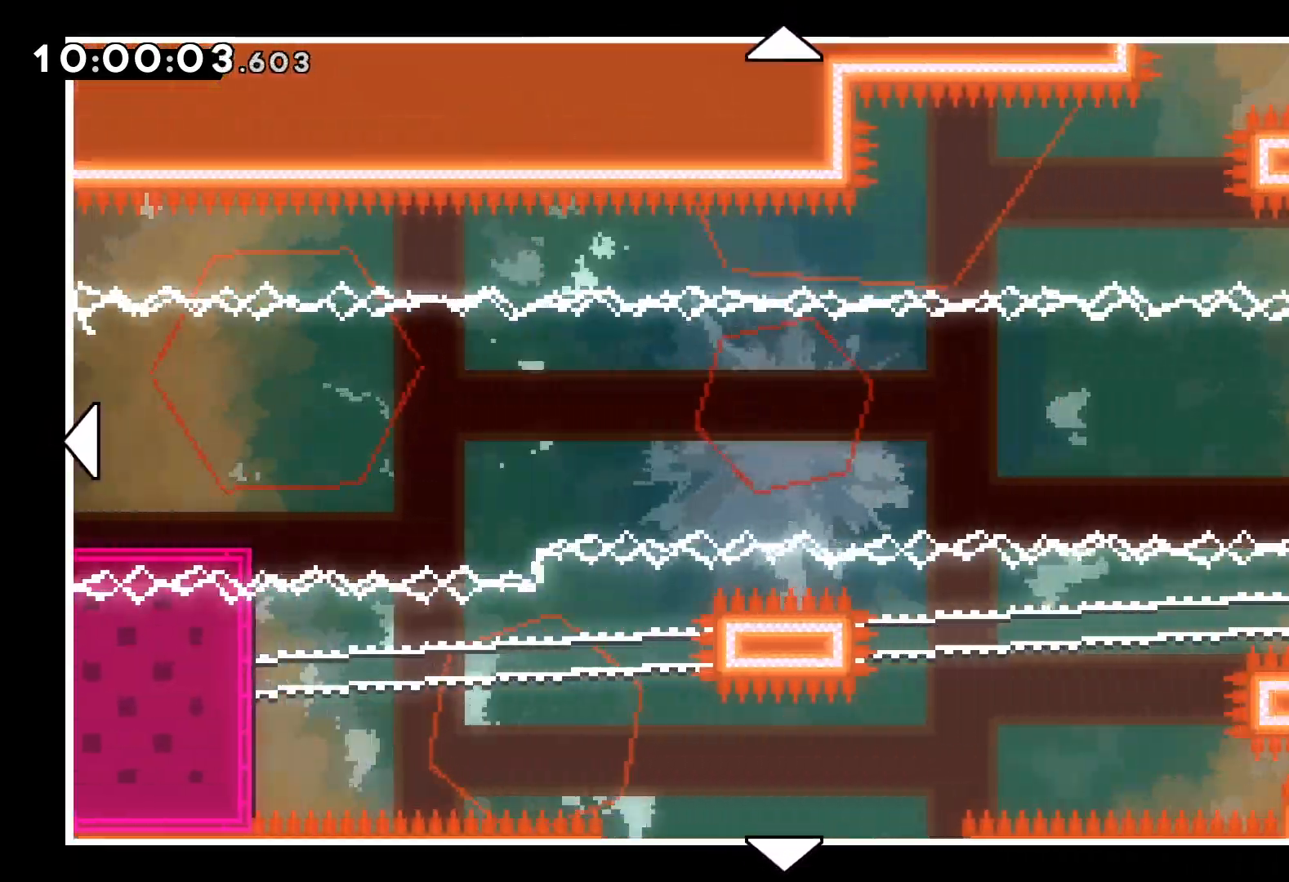
{"keys": ["right"], "events": []}
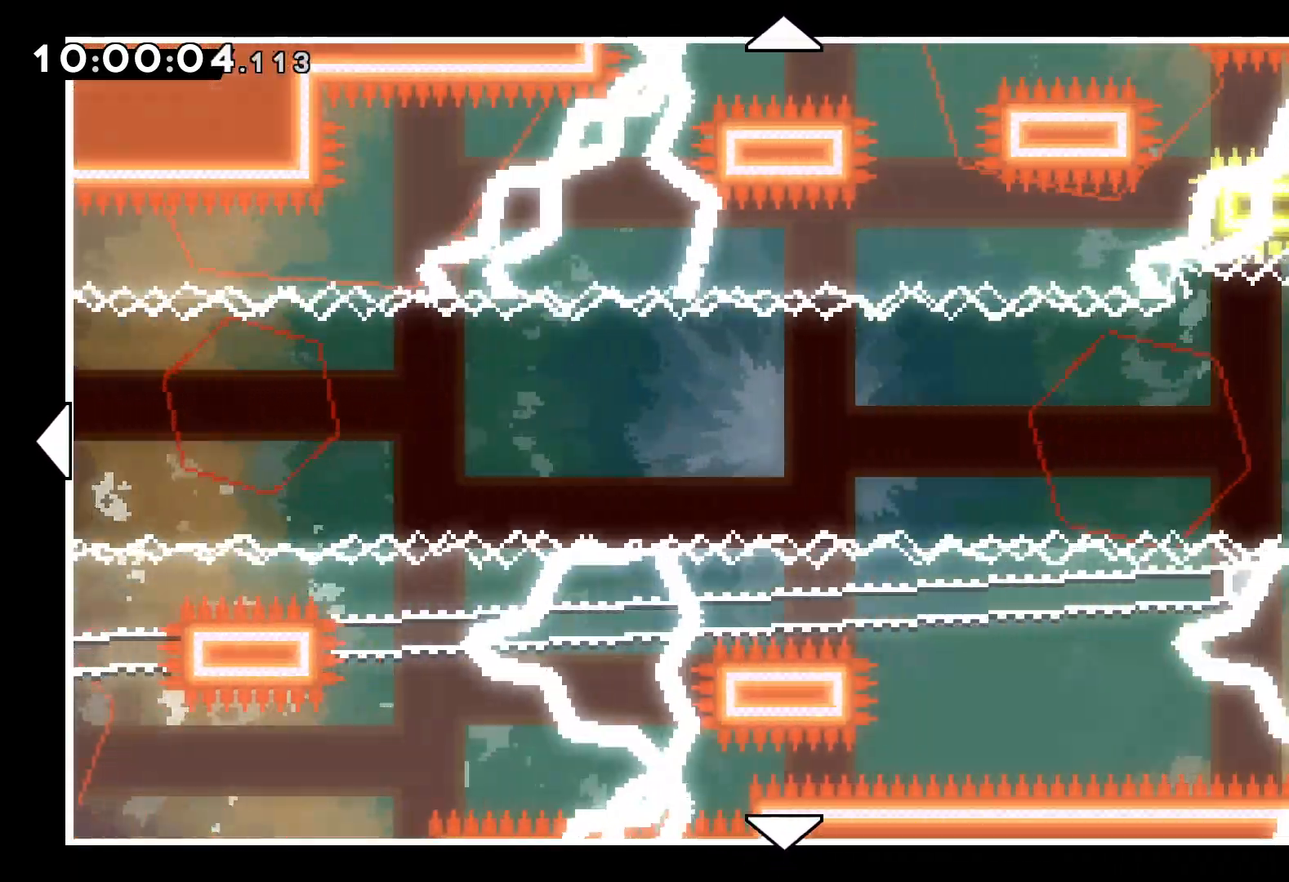
{"keys": ["right"], "events": []}
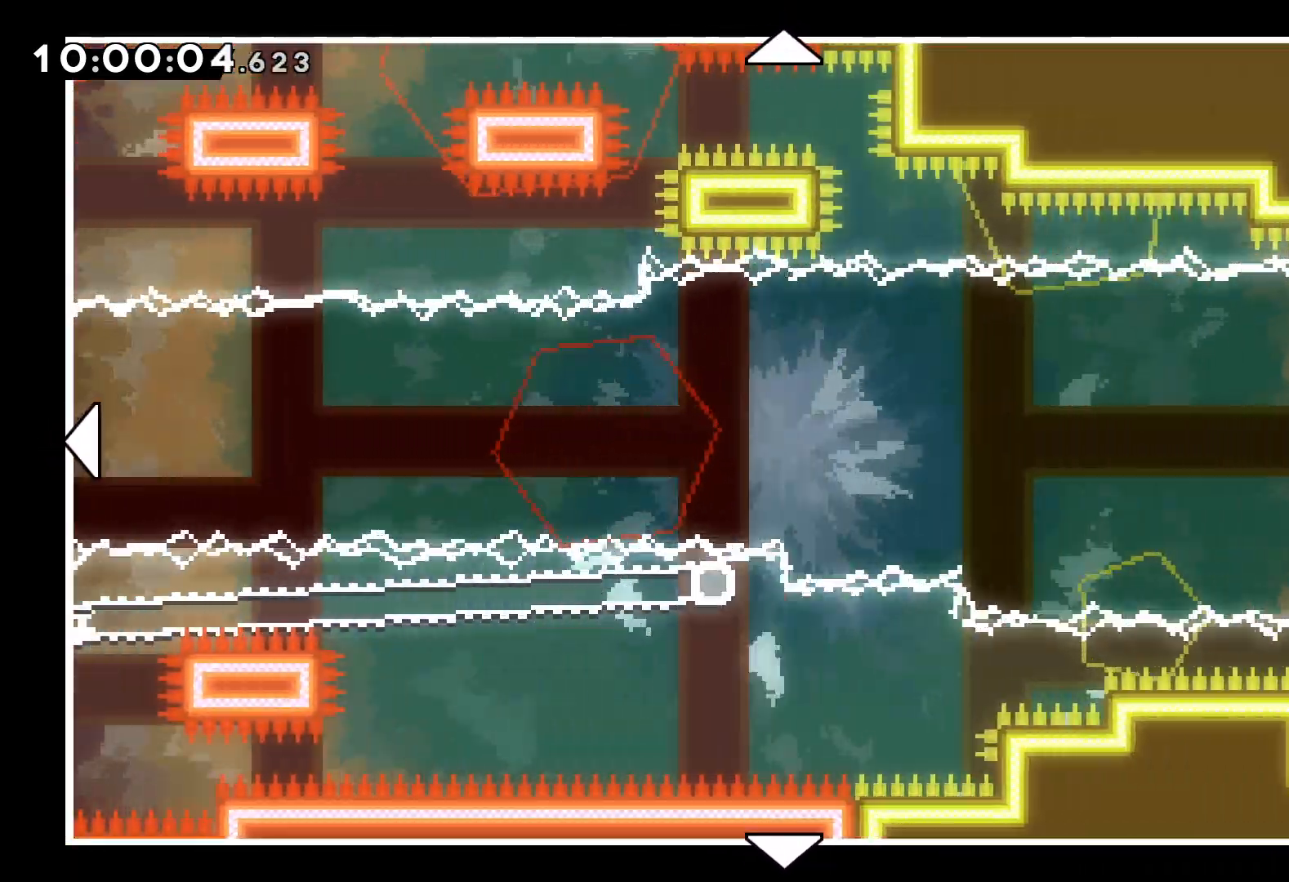
{"keys": ["right"], "events": []}
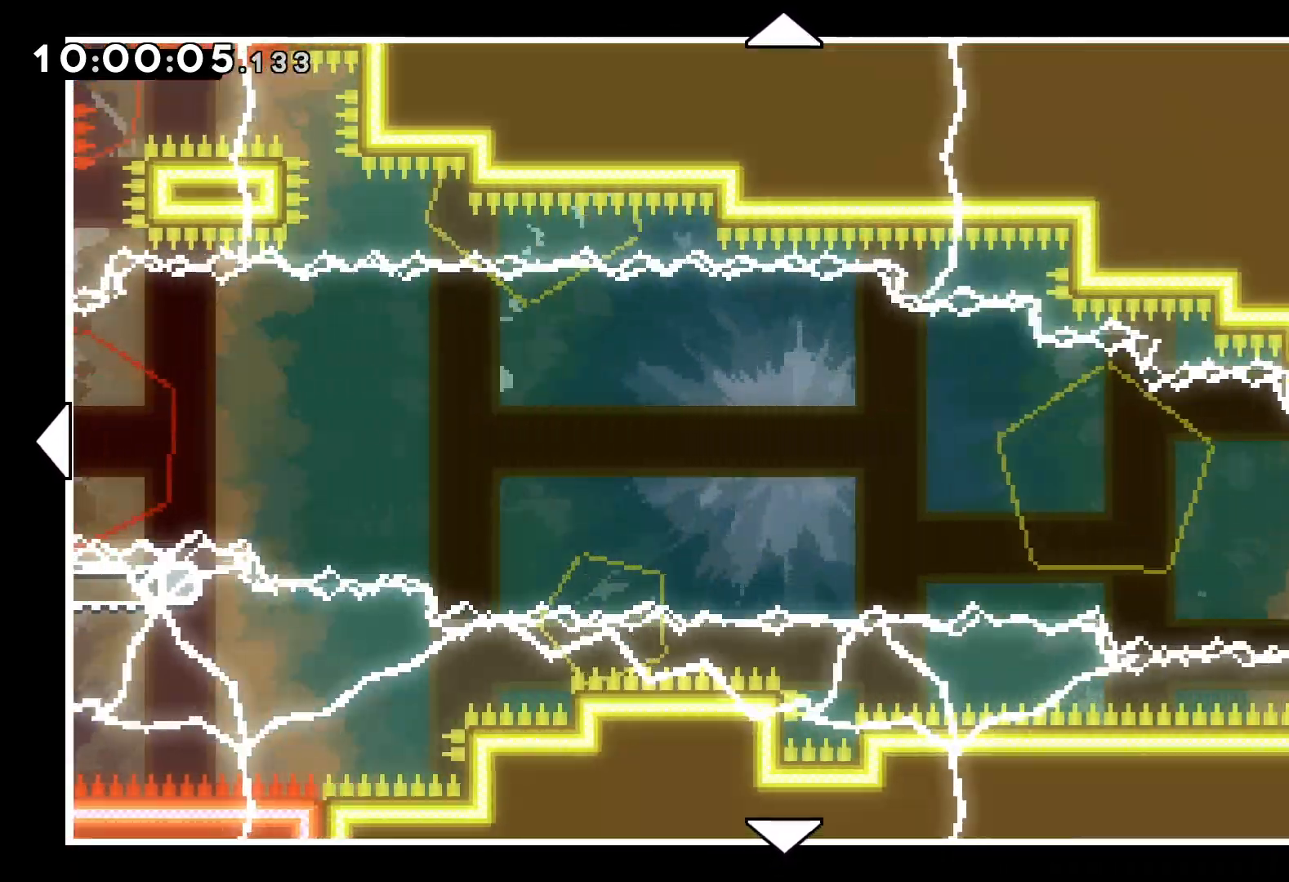
{"keys": ["right"], "events": [[250, "down", "down"], [450, "down", "up"]]}
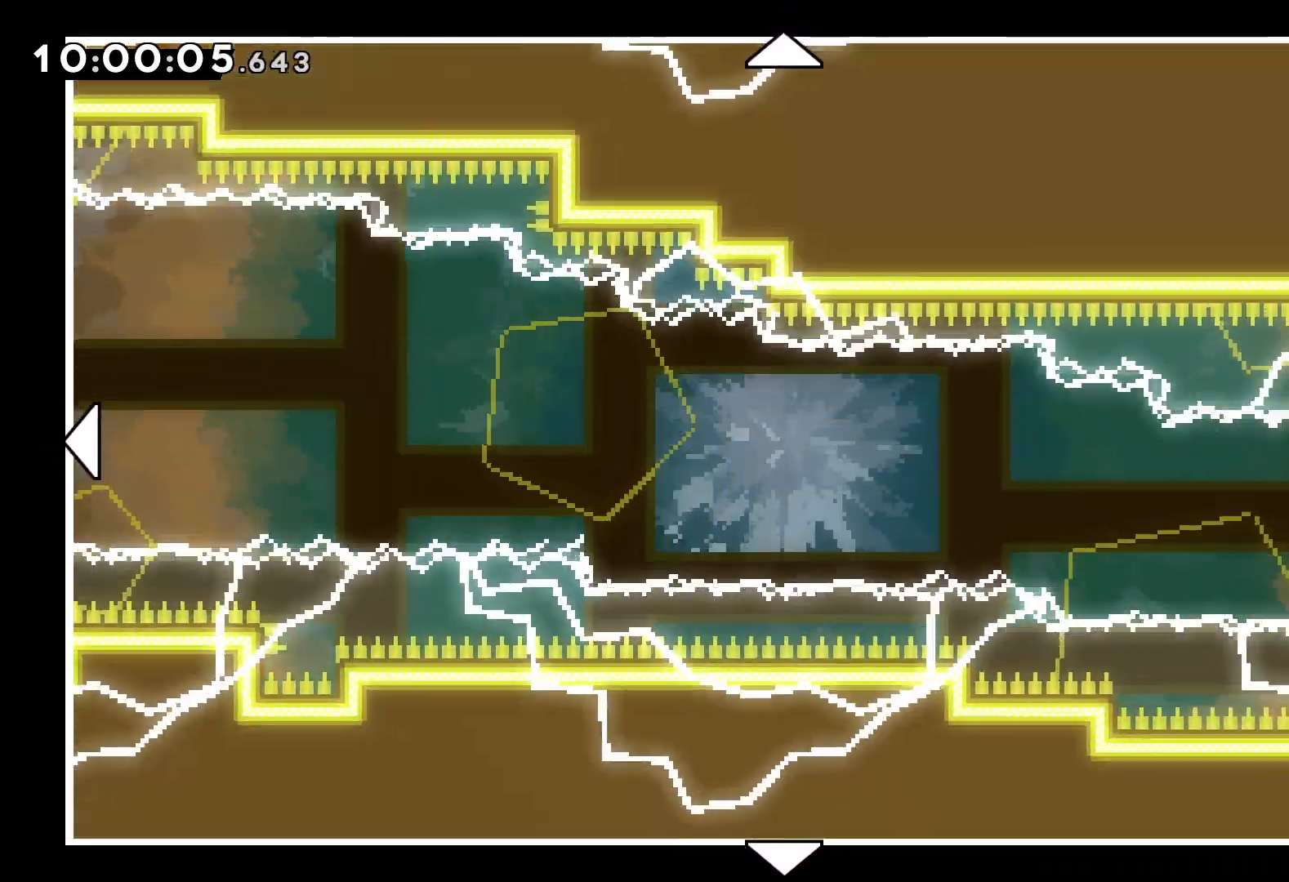
{"keys": ["right"], "events": [[184, "down", "down"], [334, "down", "up"]]}
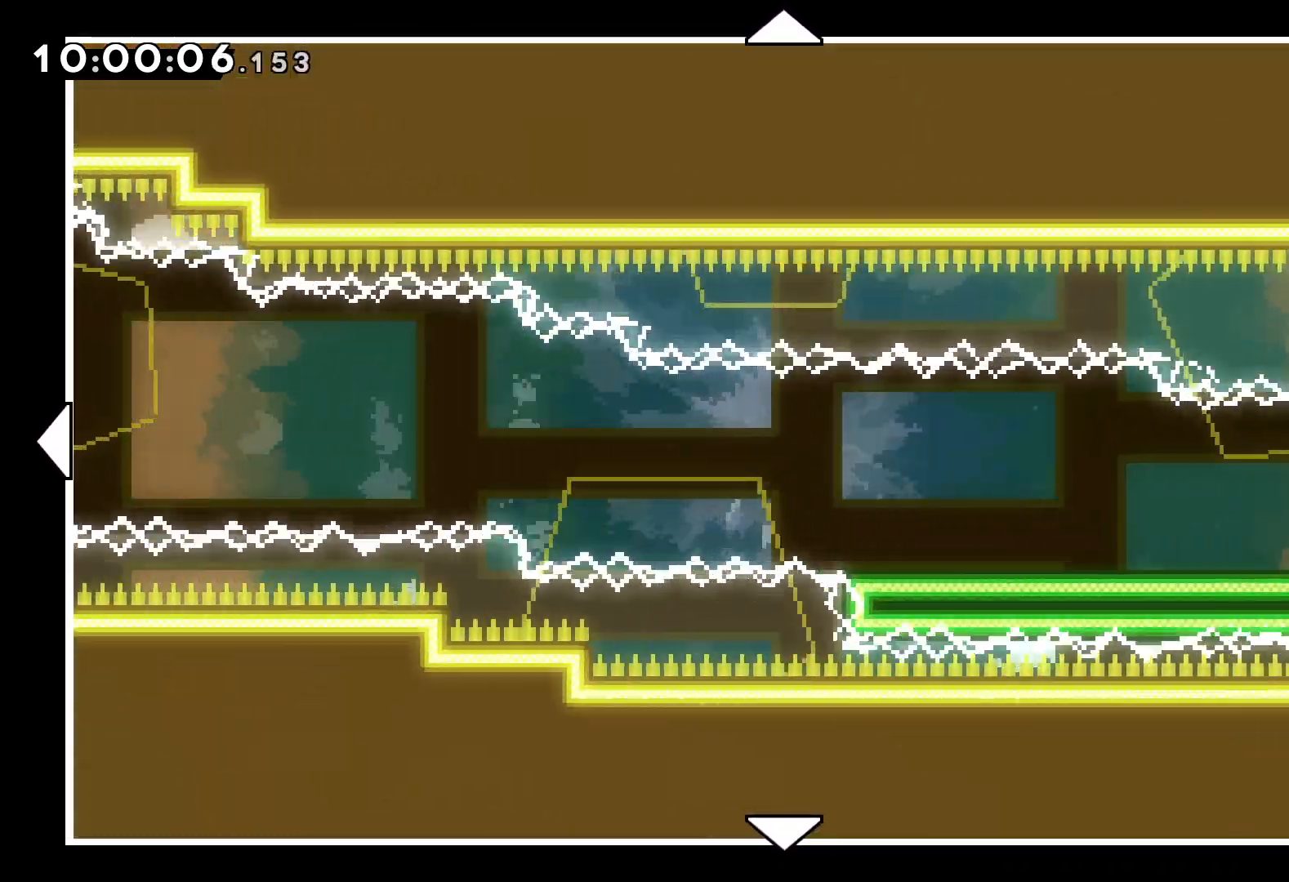
{"keys": ["right"], "events": []}
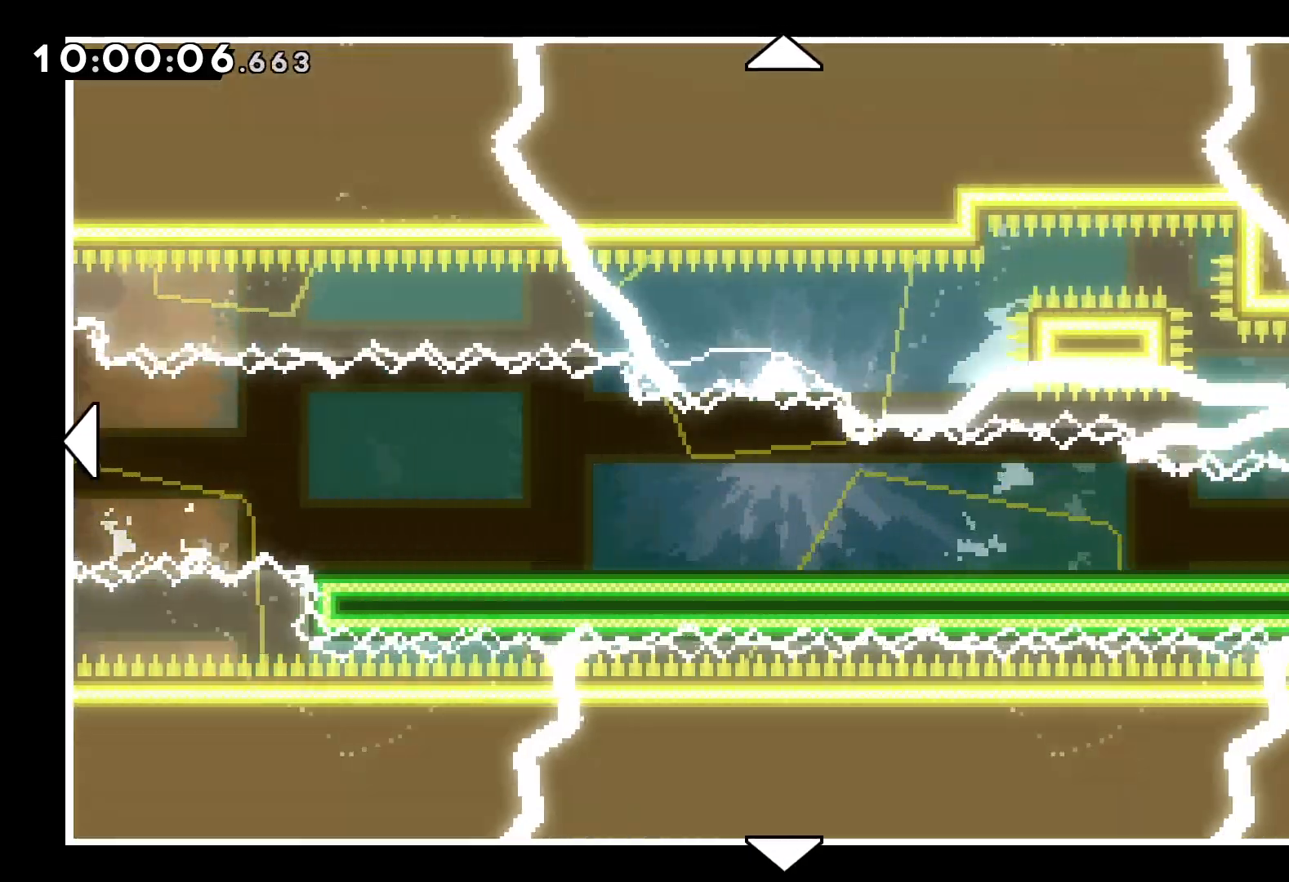
{"keys": ["right"], "events": []}
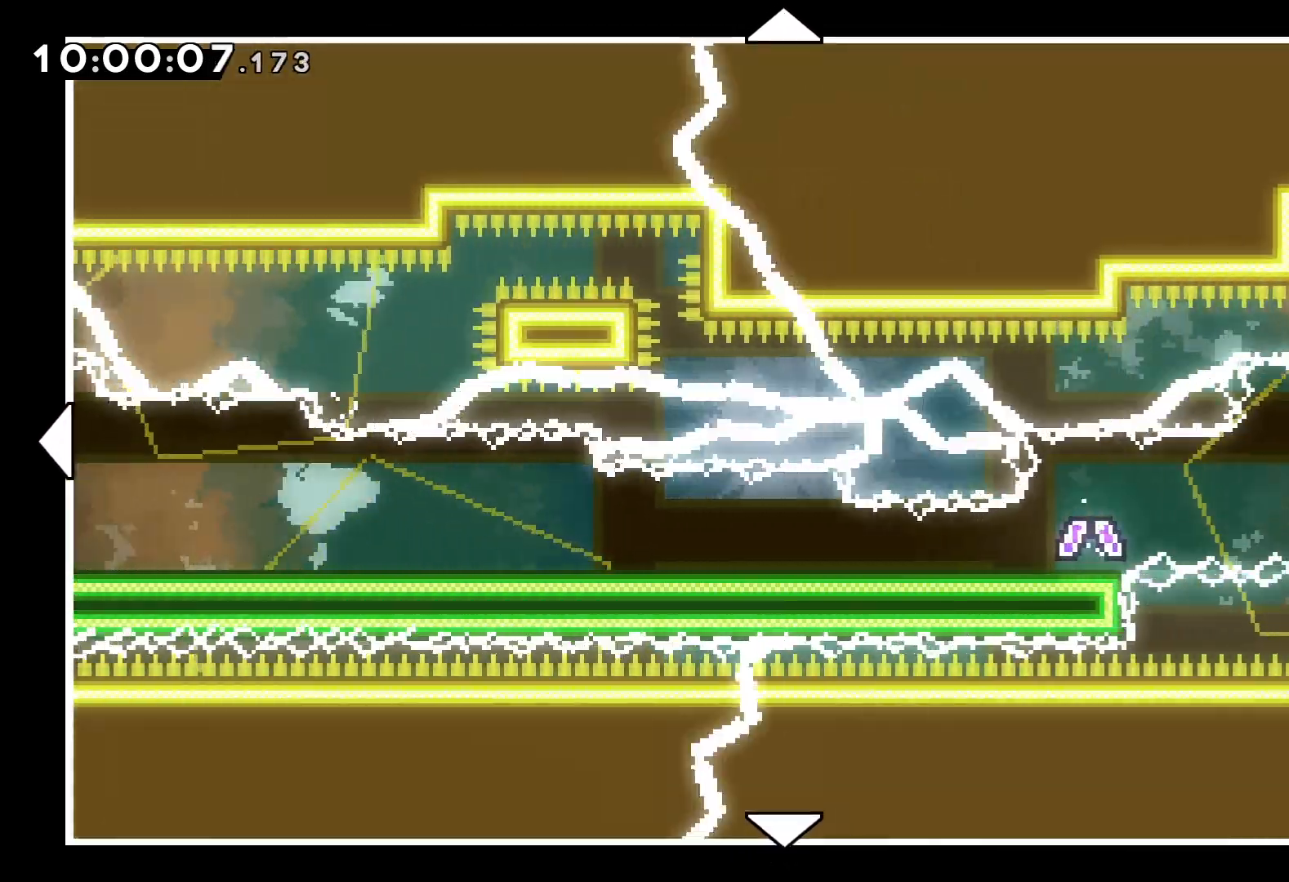
{"keys": ["right"], "events": [[350, "up", "down"], [450, "up", "up"]]}
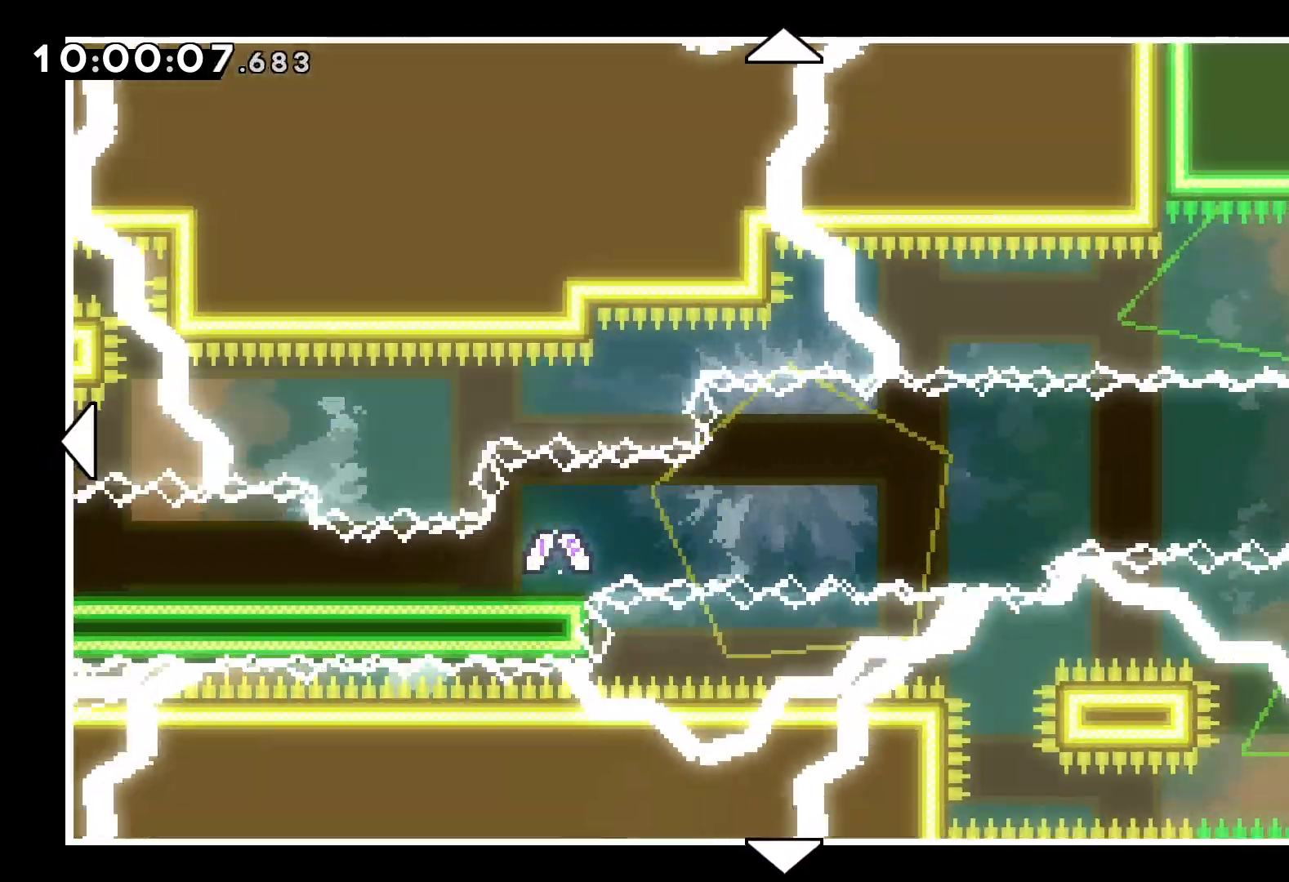
{"keys": ["right"], "events": []}
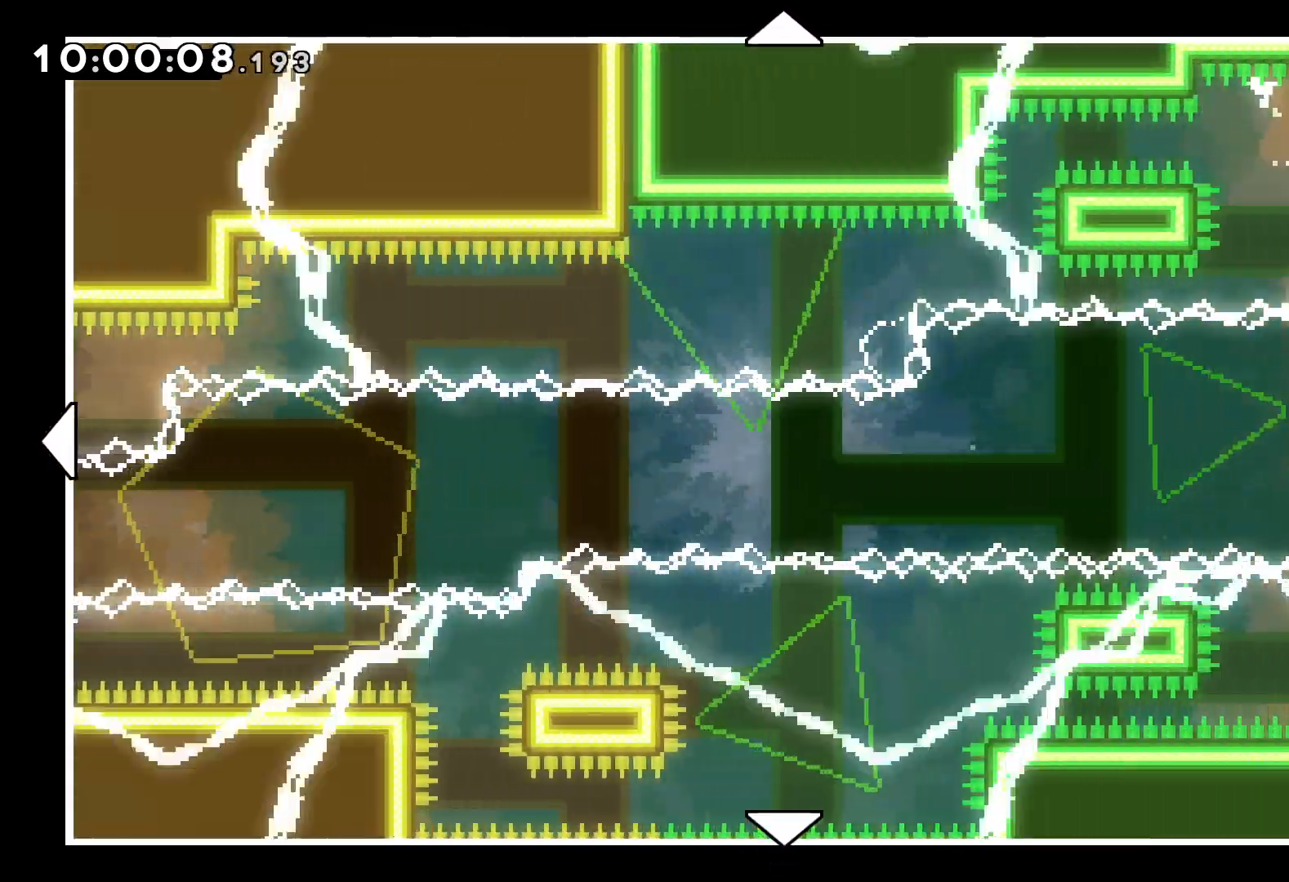
{"keys": ["right"], "events": []}
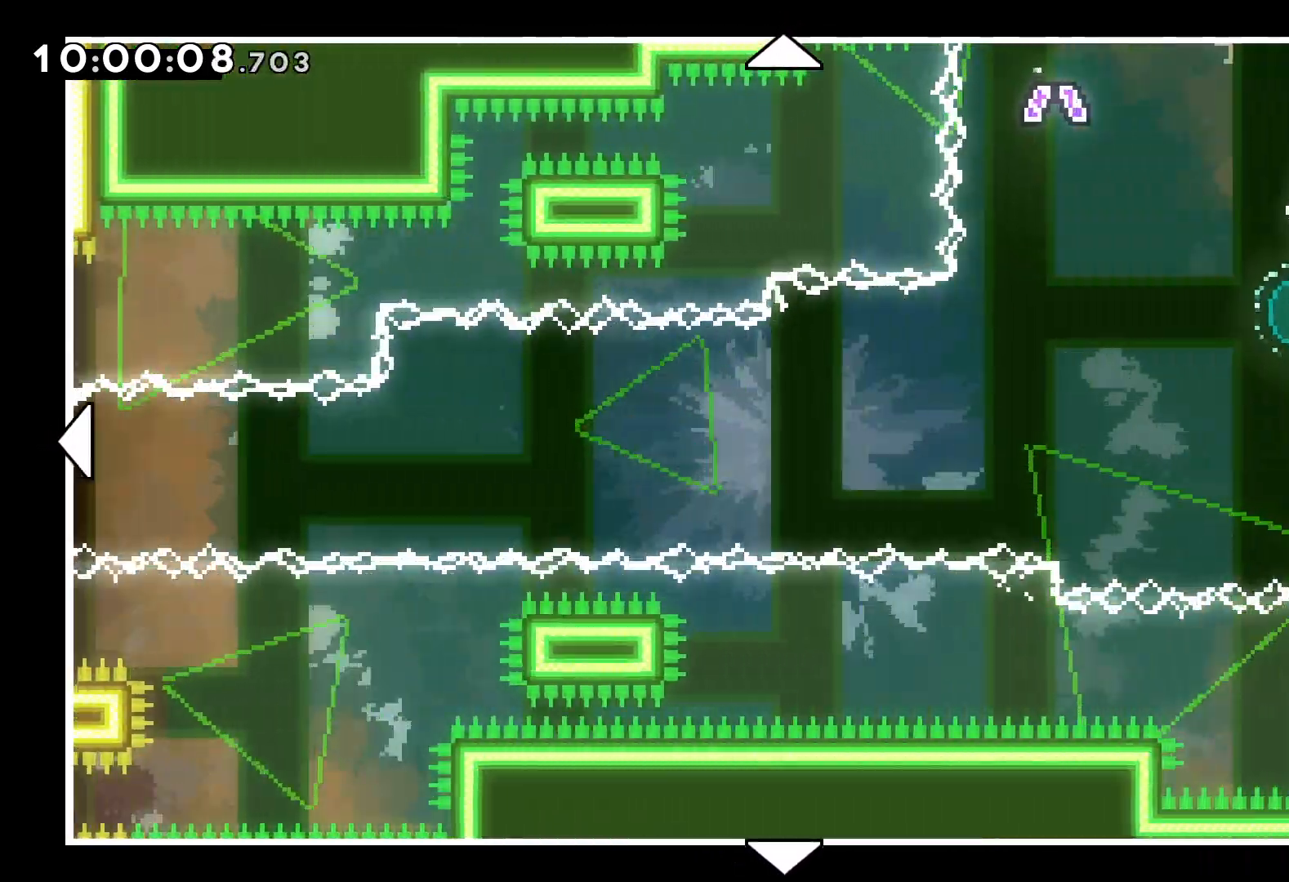
{"keys": ["right"], "events": [[134, "up", "down"], [350, "up", "up"]]}
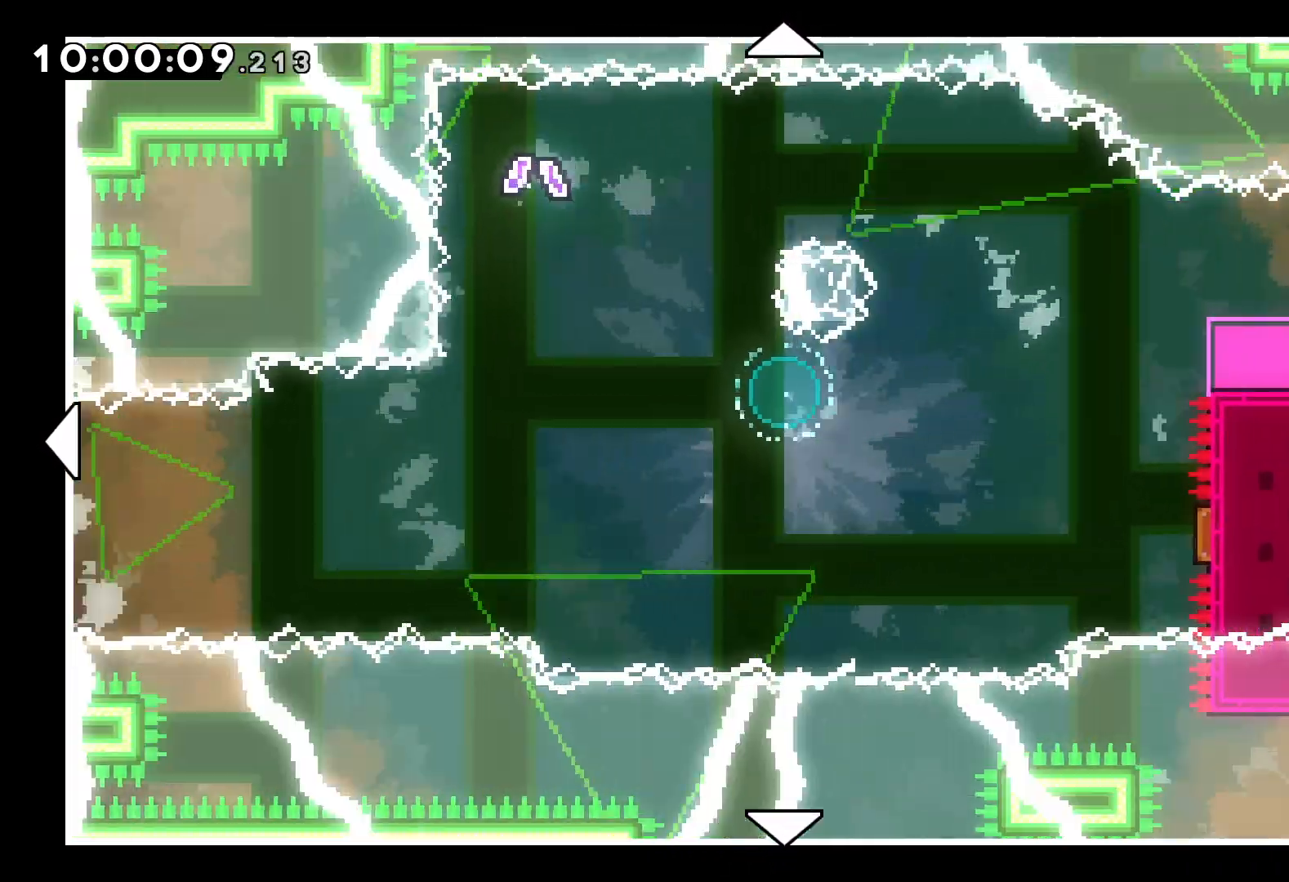
{"keys": [], "events": [[367, "right", "up"]]}
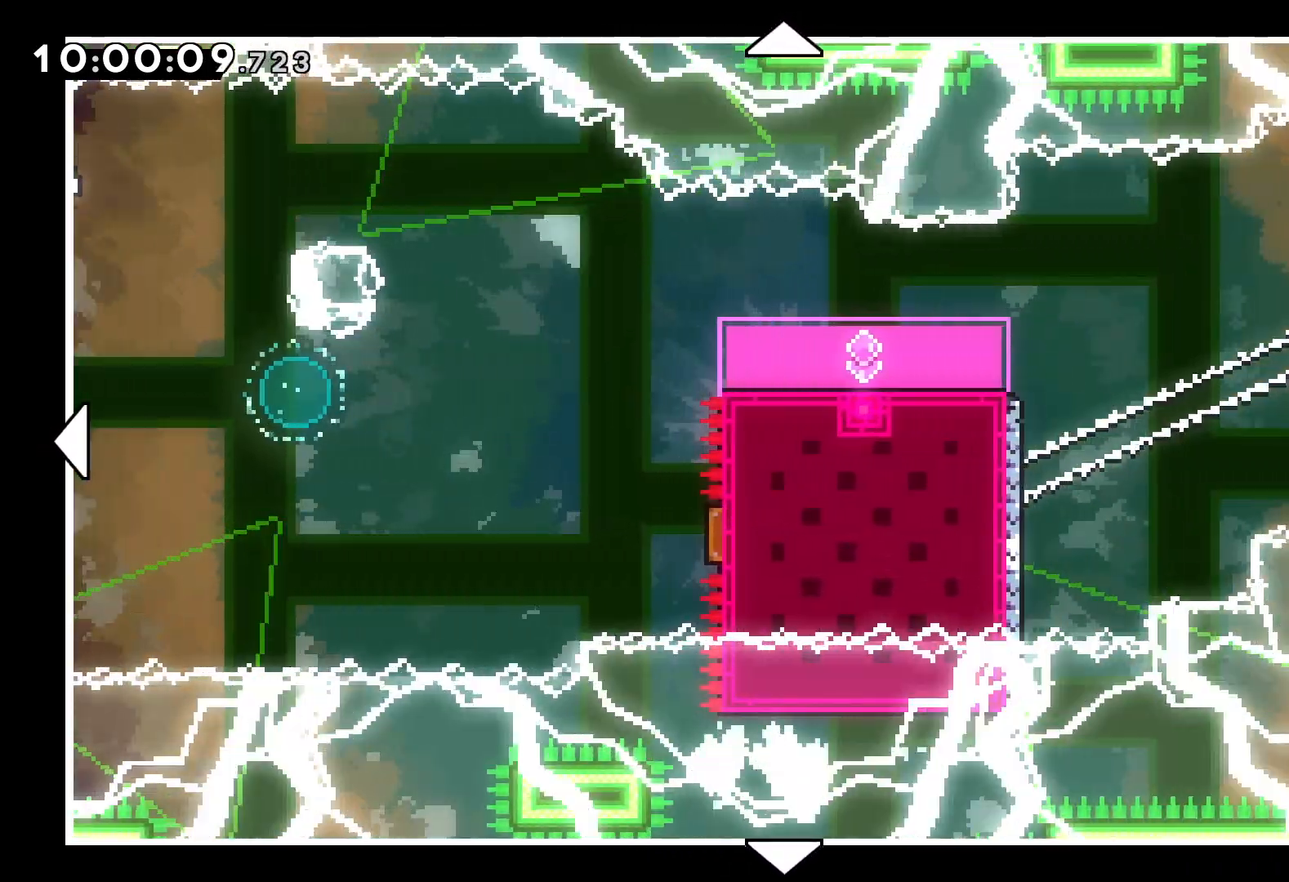
{"keys": [], "events": [[117, "up", "down"], [167, "left", "down"], [350, "up", "up"], [400, "left", "up"]]}
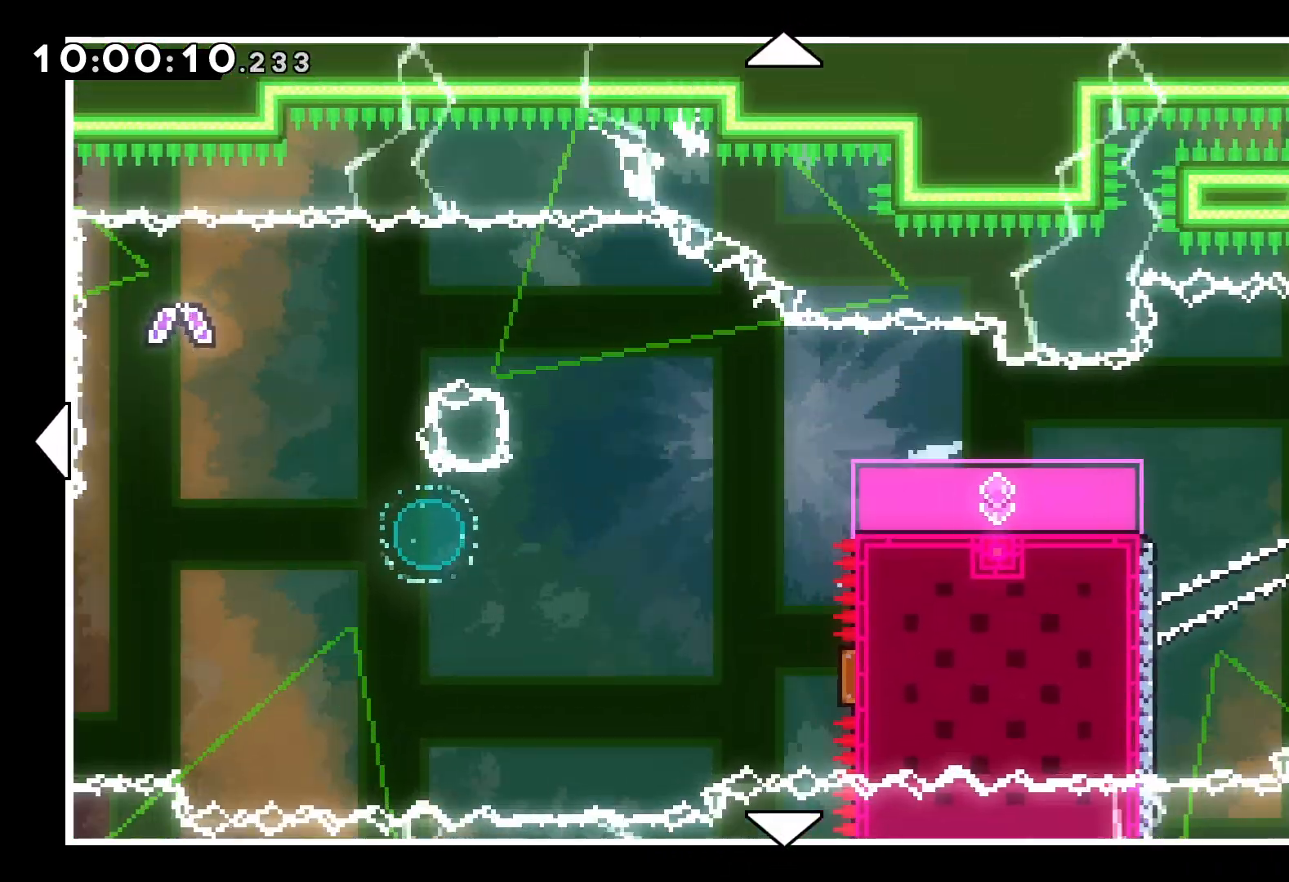
{"keys": [], "events": [[250, "right", "down"], [350, "right", "up"]]}
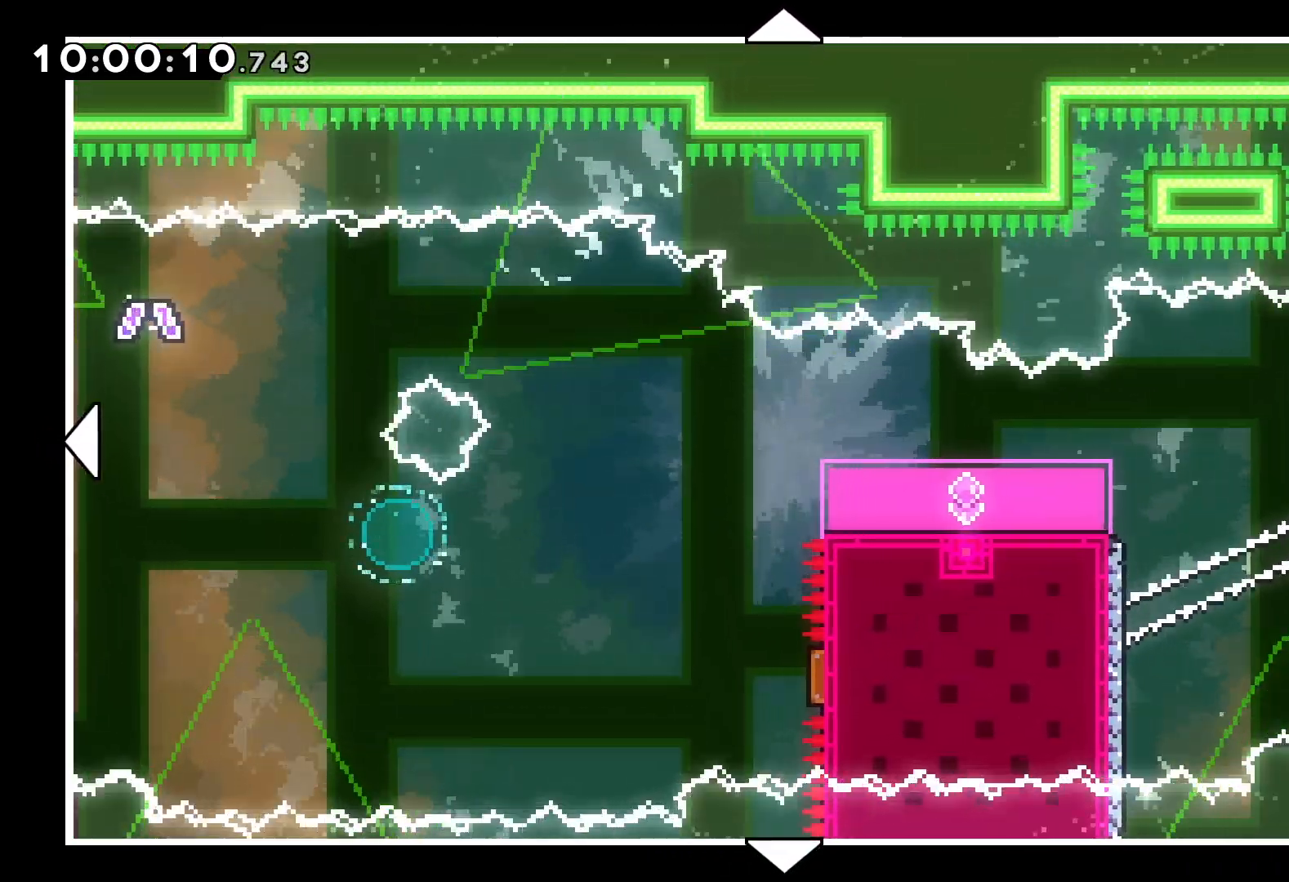
{"keys": ["right"], "events": [[334, "right", "down"]]}
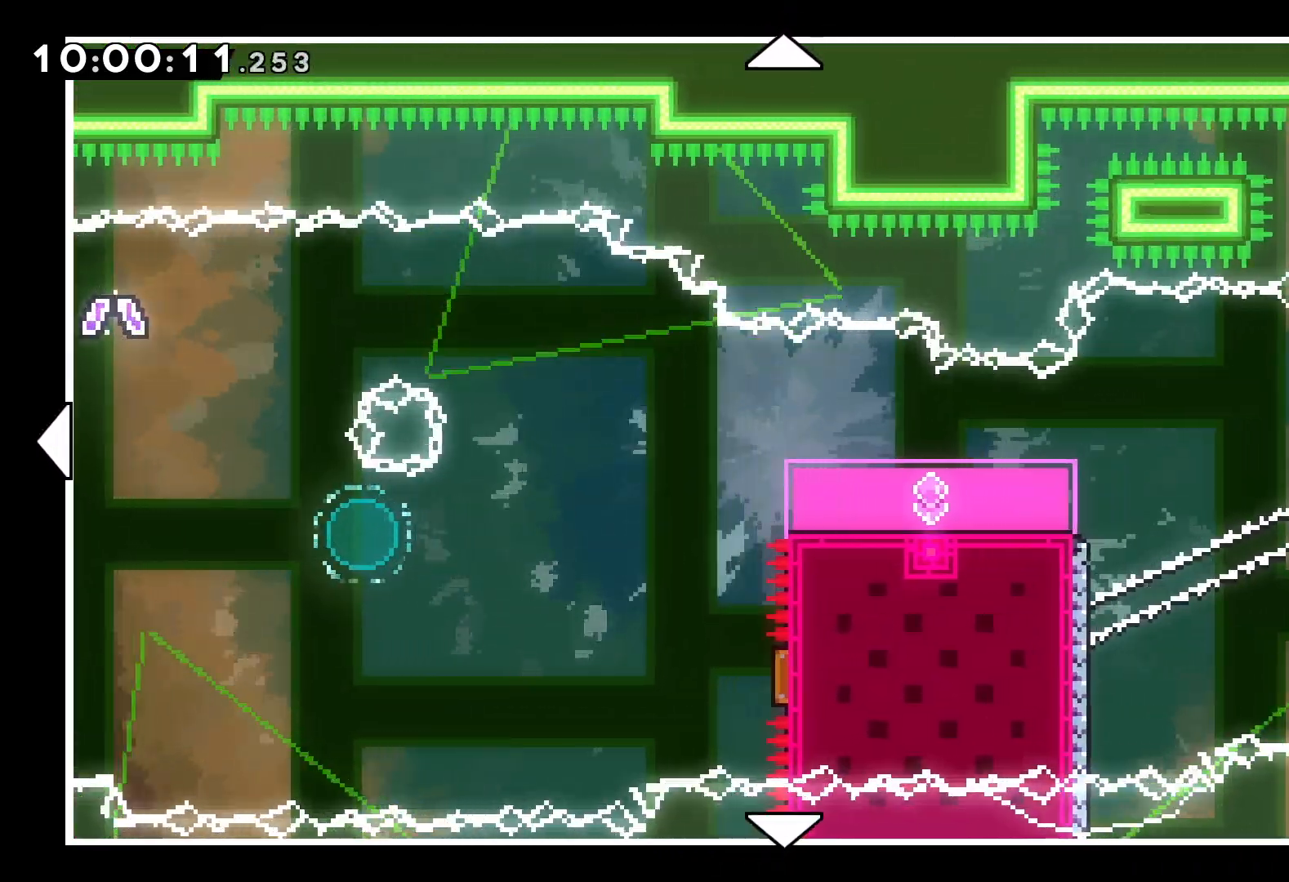
{"keys": ["right"], "events": []}
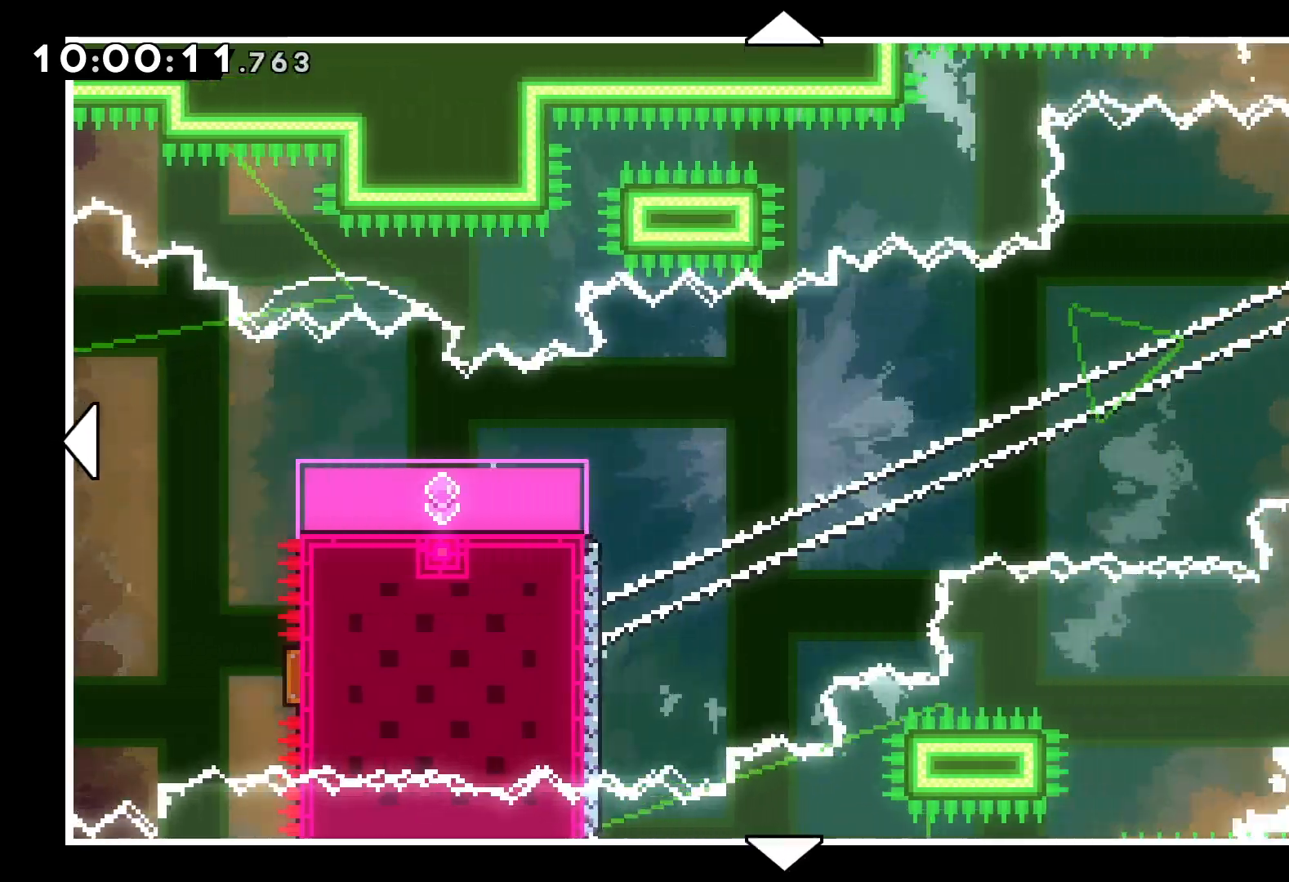
{"keys": ["right"], "events": []}
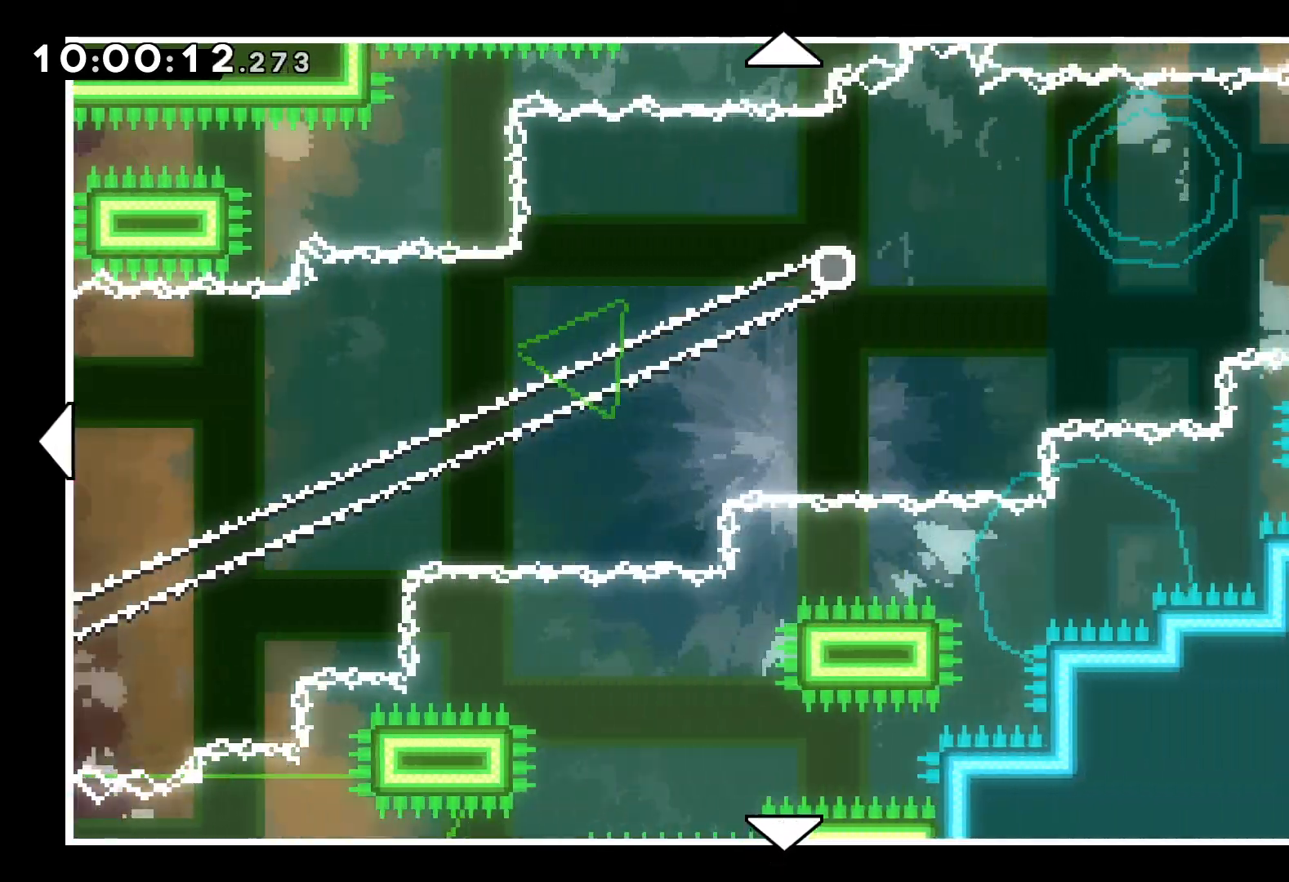
{"keys": ["right"], "events": [[167, "right", "up"], [467, "right", "down"]]}
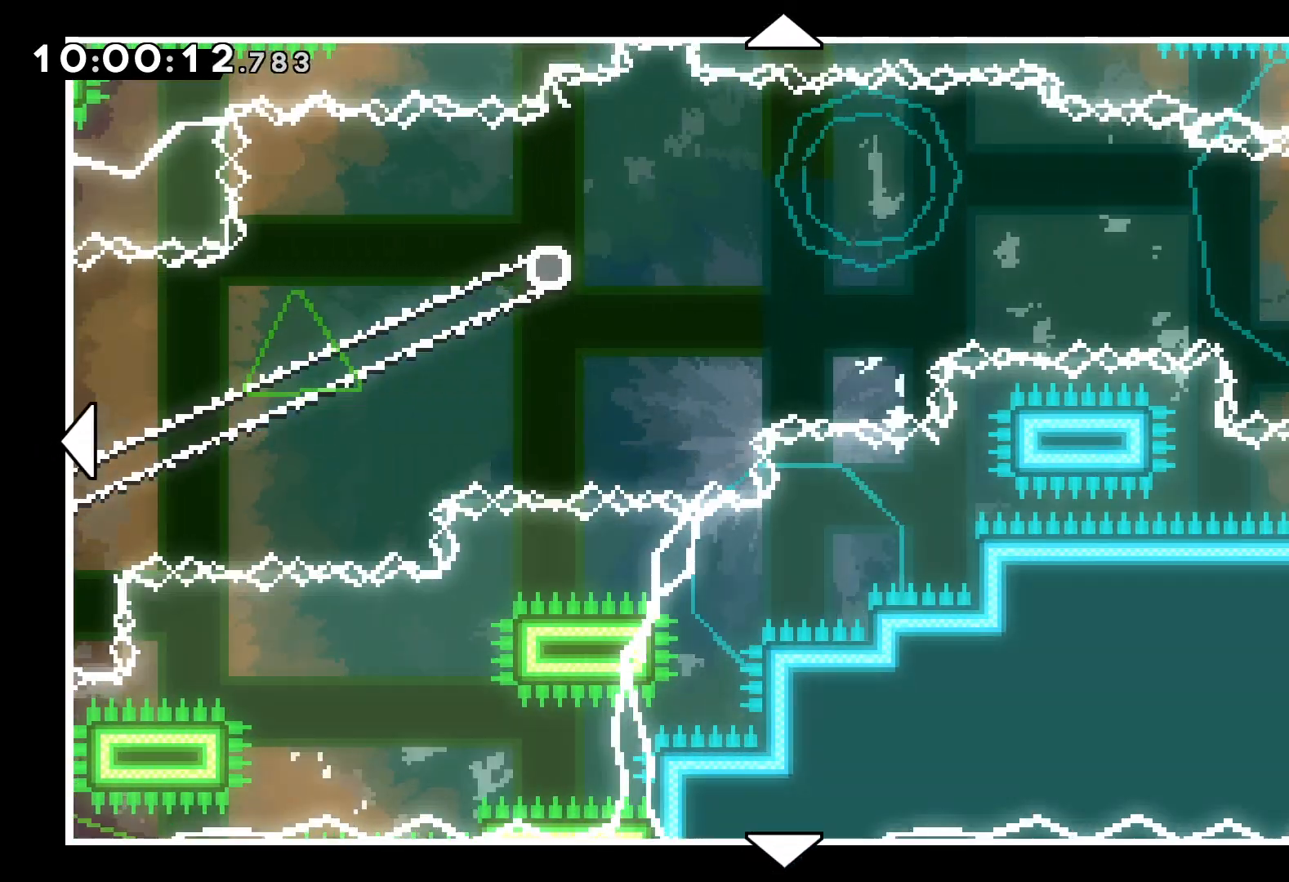
{"keys": ["left"], "events": [[100, "right", "up"], [450, "left", "down"]]}
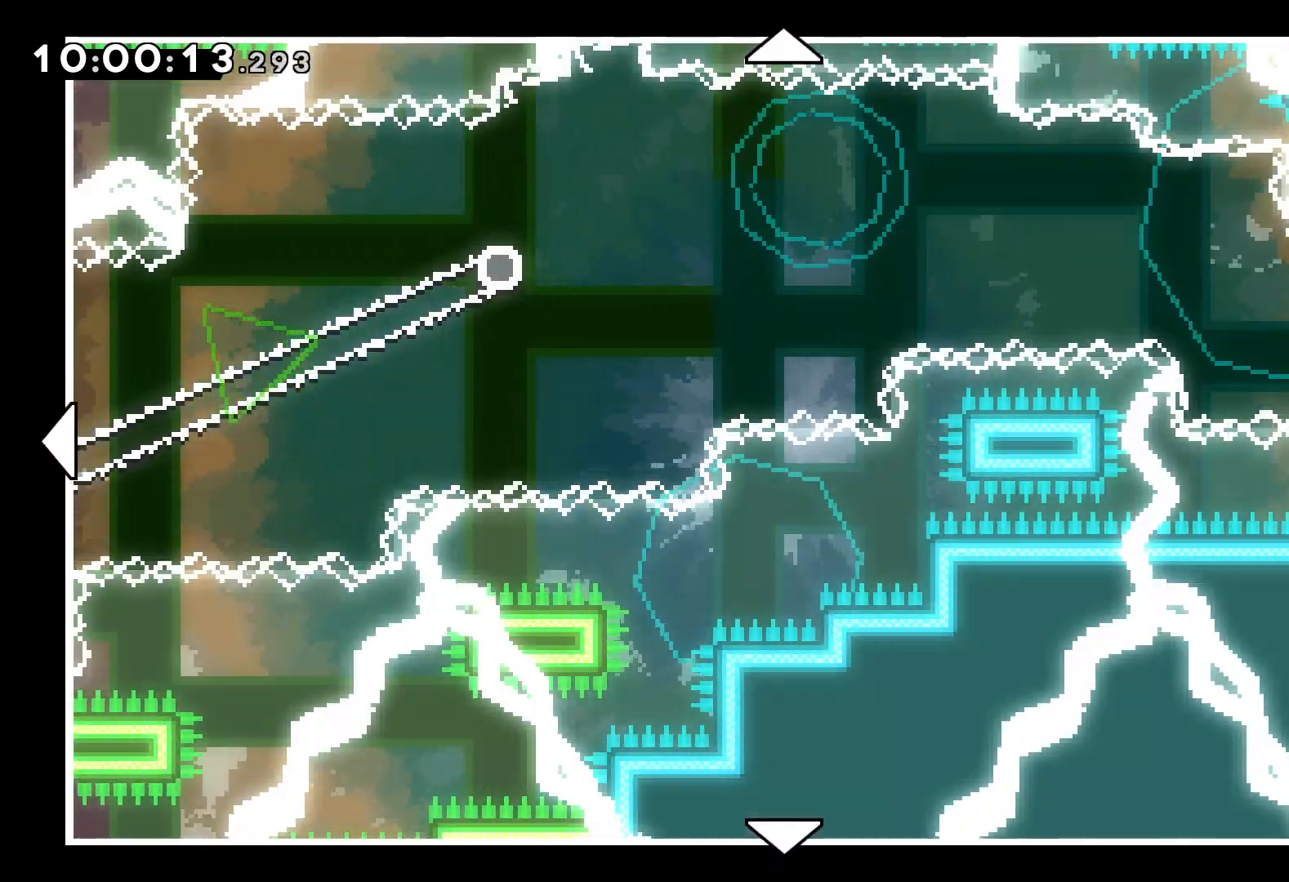
{"keys": ["left"], "events": []}
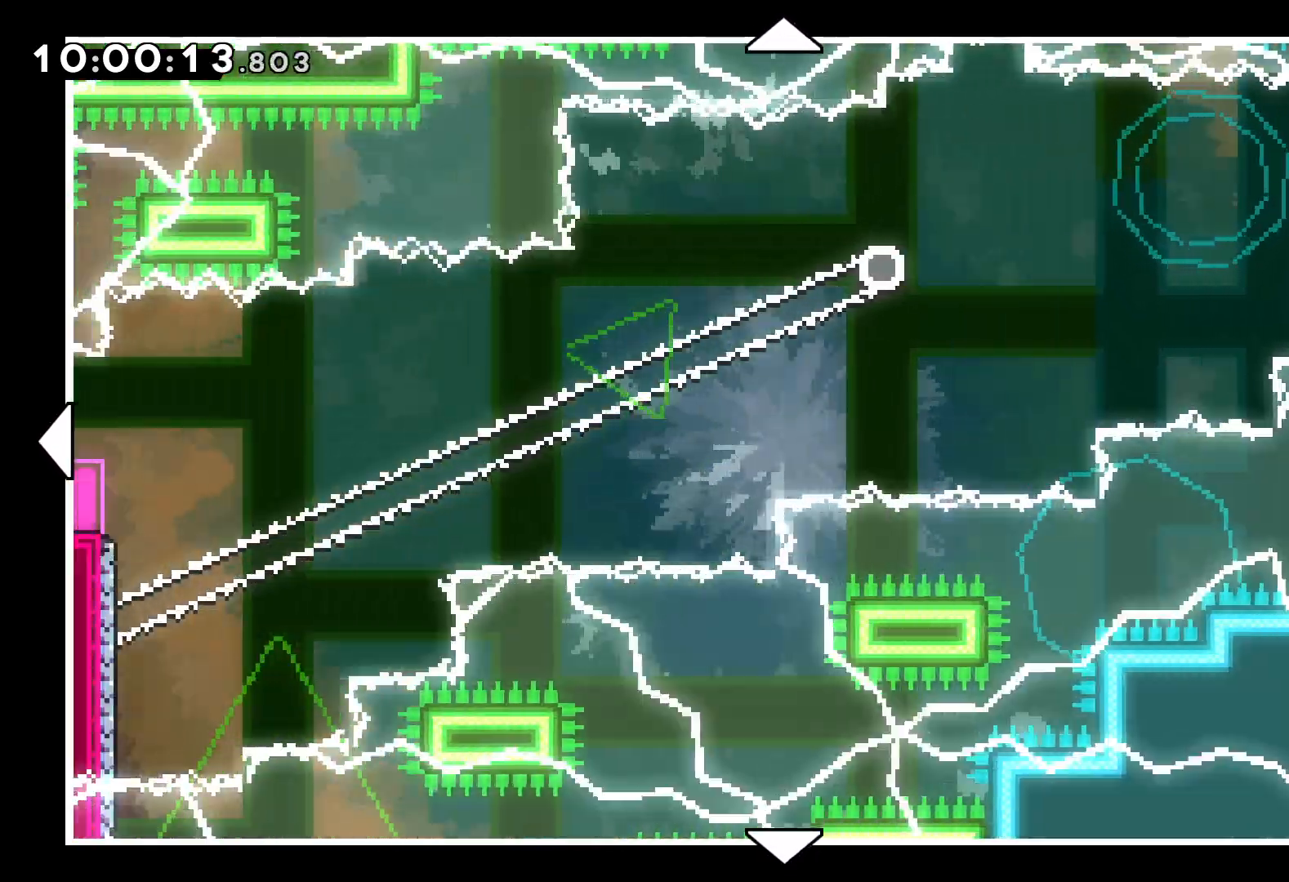
{"keys": [], "events": [[434, "left", "up"]]}
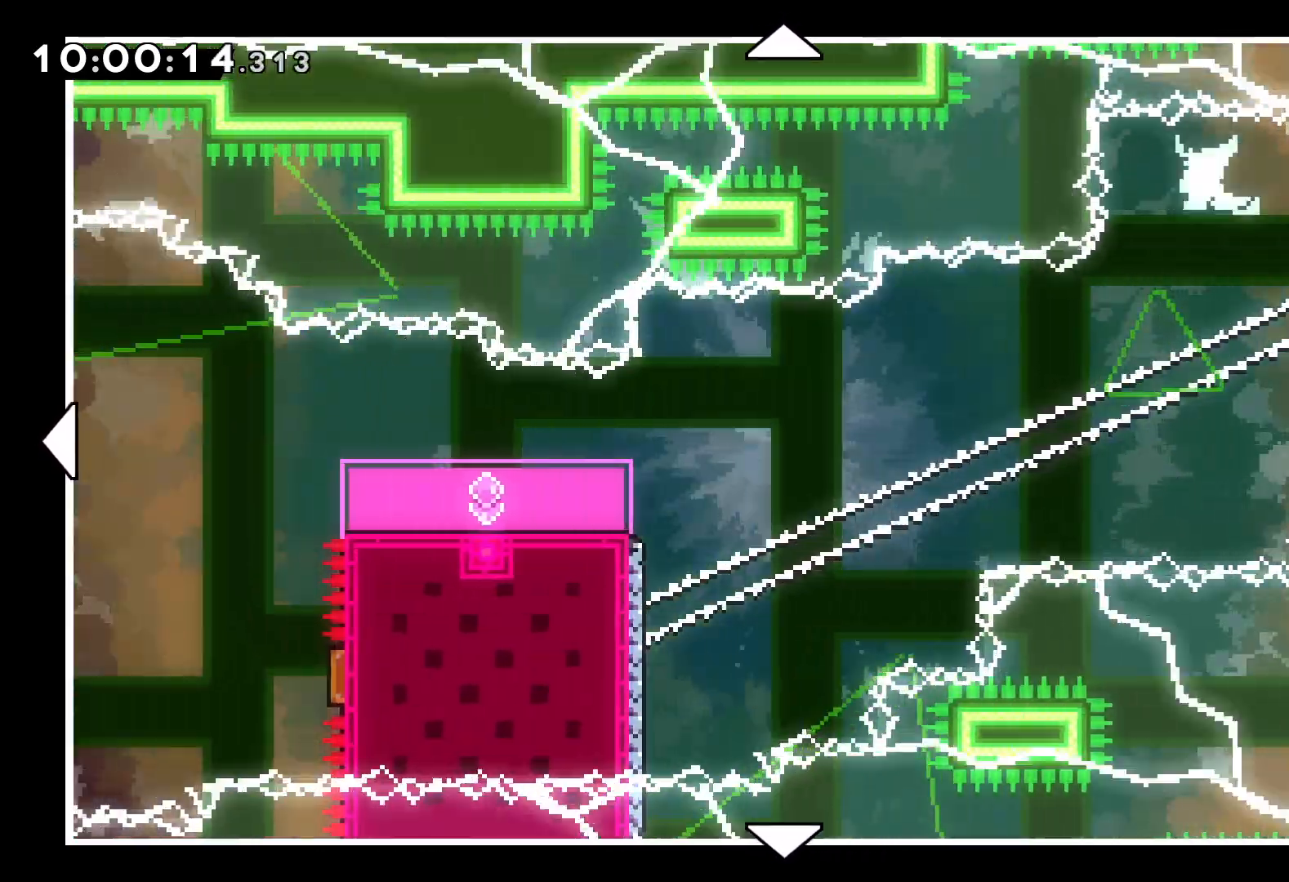
{"keys": ["left"], "events": [[34, "left", "down"]]}
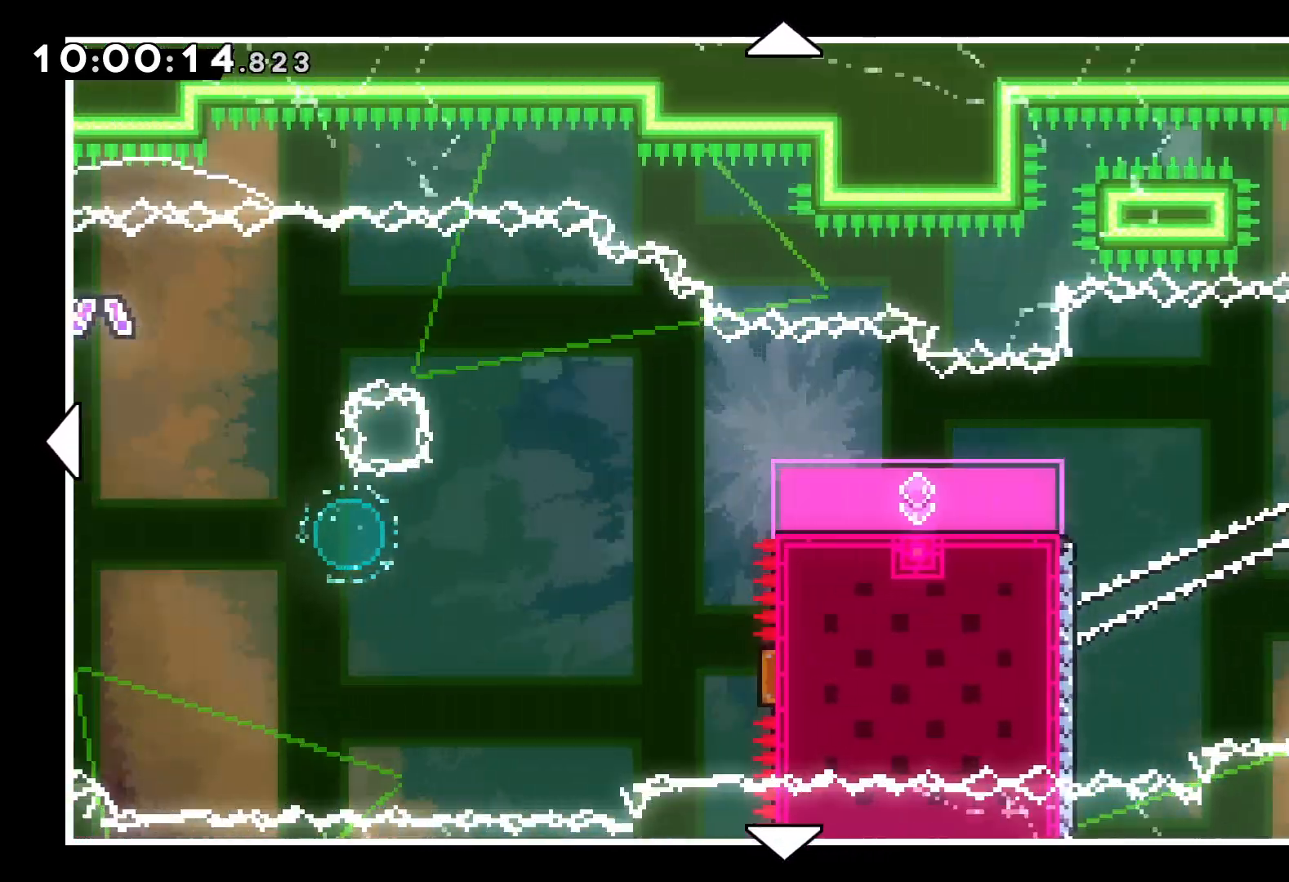
{"keys": [], "events": [[67, "left", "up"]]}
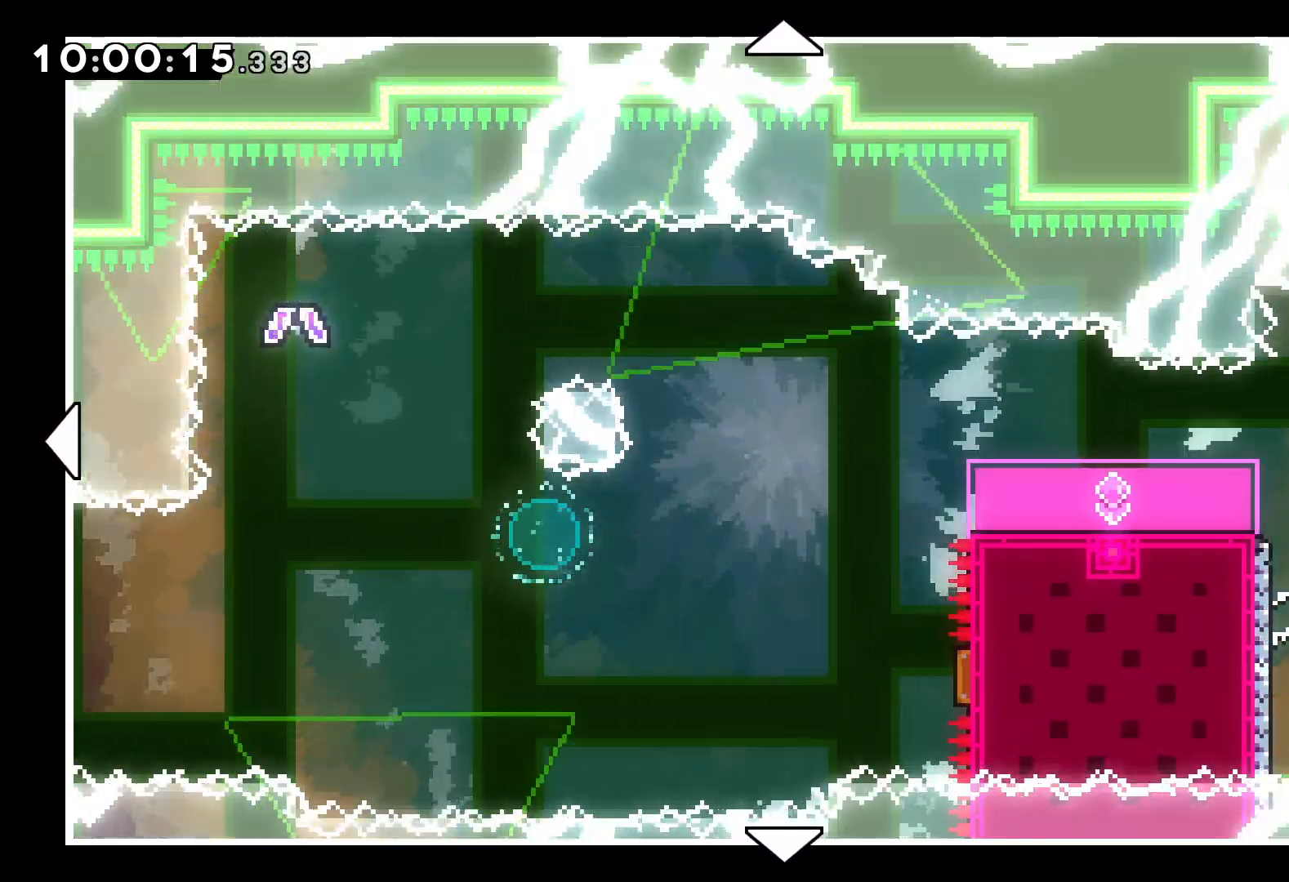
{"keys": [], "events": []}